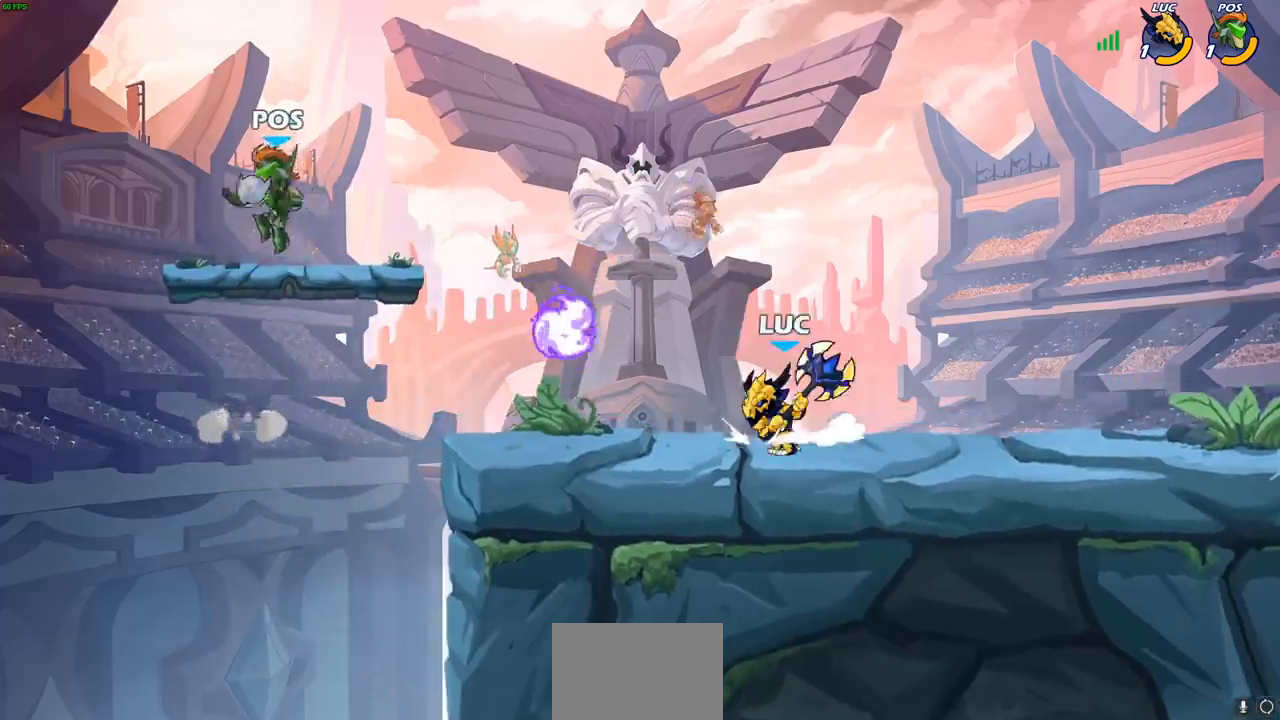
Gameplay with a controller (PlayStation layout); each line is a JSON object with the inputs held at the frame after it. "events" lists button and stick changes between this image and that frame as [ms after this image, input, new state], when the widget could be followed in between.
{"buttons": [], "left_stick": "center", "right_stick": "center"}
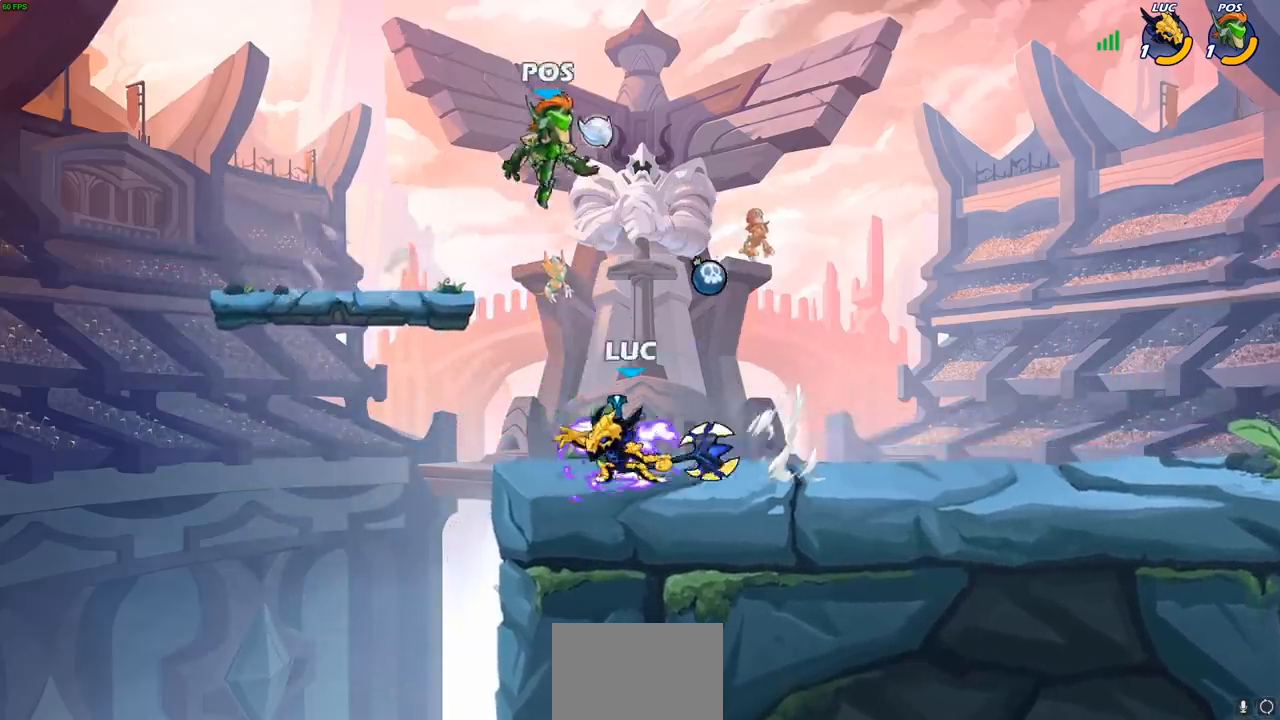
{"buttons": [], "left_stick": "left", "right_stick": "center", "events": [[183, "left_stick", "right"], [350, "left_stick", "center"], [483, "left_stick", "left"]]}
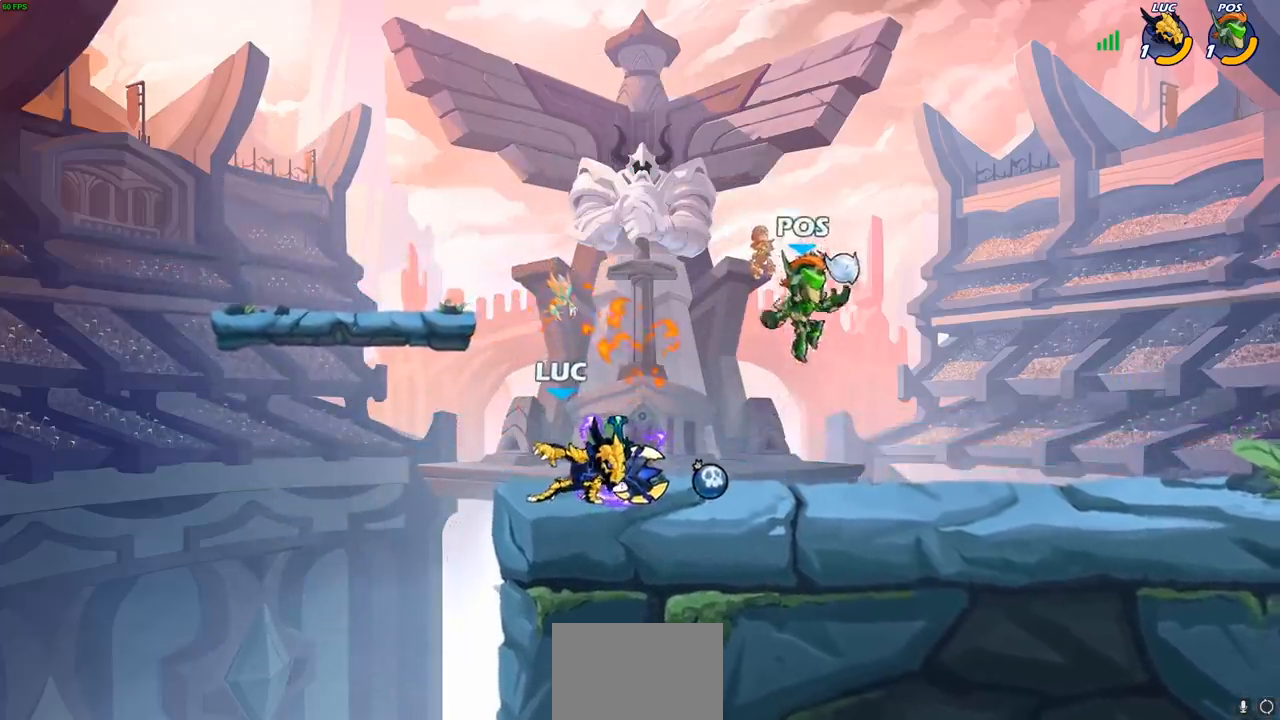
{"buttons": [], "left_stick": "up-right", "right_stick": "center", "events": [[183, "CROSS", "down"], [250, "left_stick", "up"], [367, "CROSS", "up"], [367, "left_stick", "up-right"]]}
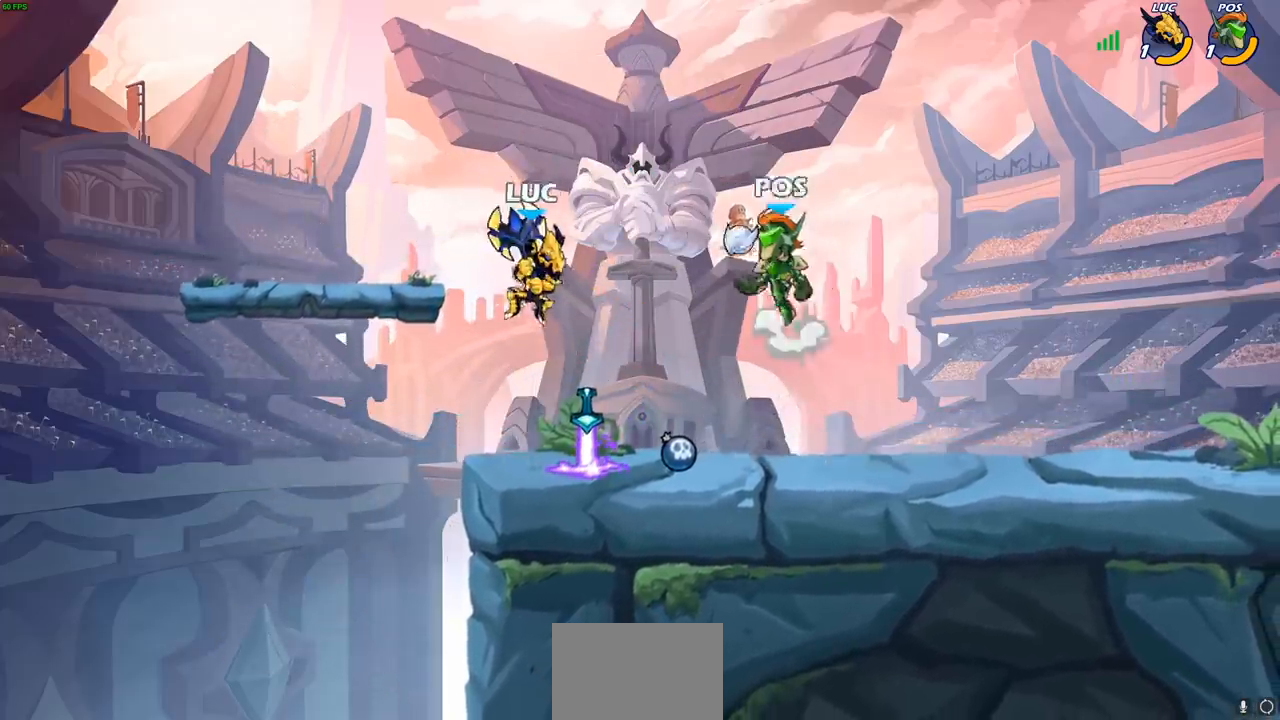
{"buttons": [], "left_stick": "right", "right_stick": "center", "events": [[17, "left_stick", "center"], [100, "left_stick", "left"], [350, "left_stick", "right"], [383, "SQUARE", "down"], [467, "SQUARE", "up"]]}
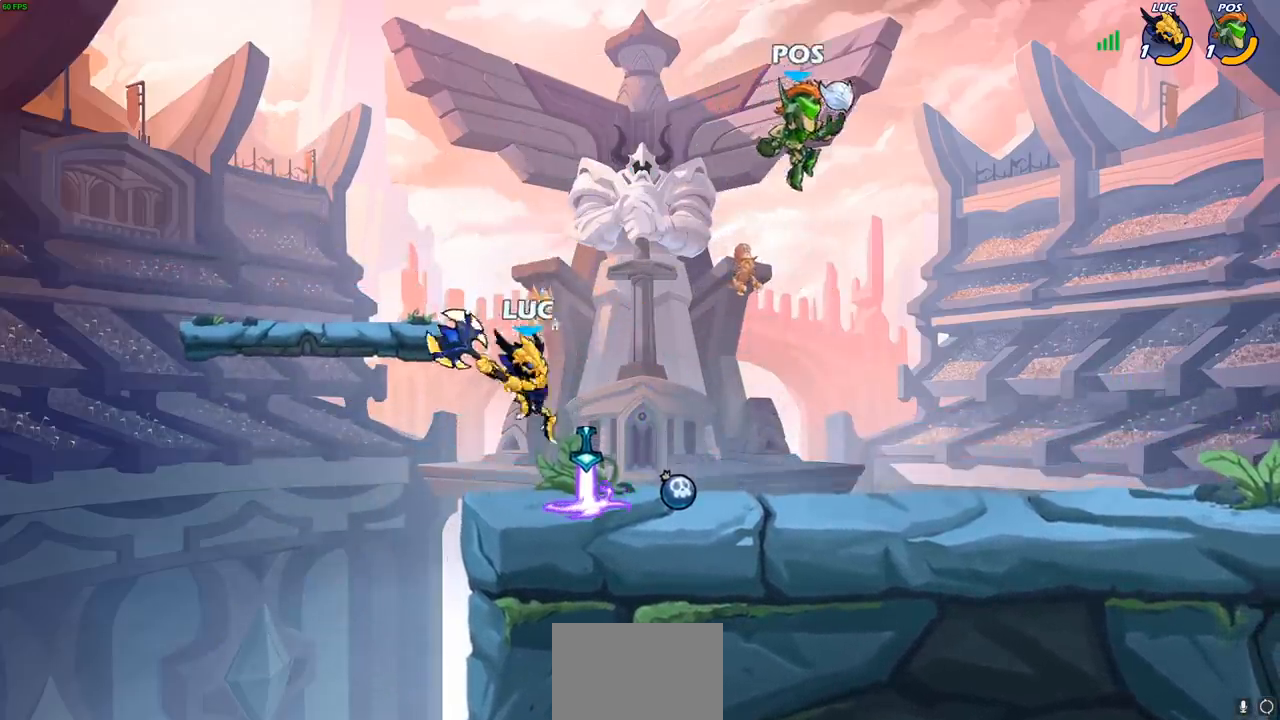
{"buttons": [], "left_stick": "left", "right_stick": "center", "events": [[250, "left_stick", "left"]]}
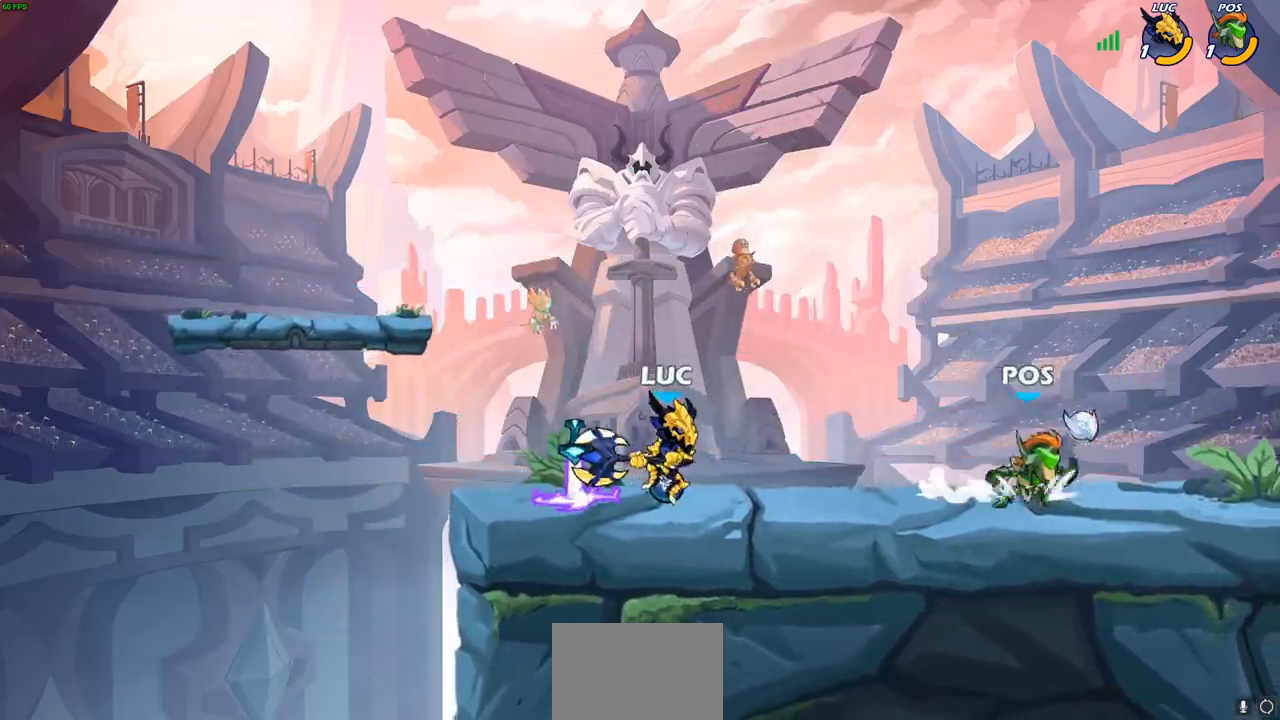
{"buttons": [], "left_stick": "right", "right_stick": "center", "events": [[467, "left_stick", "right"]]}
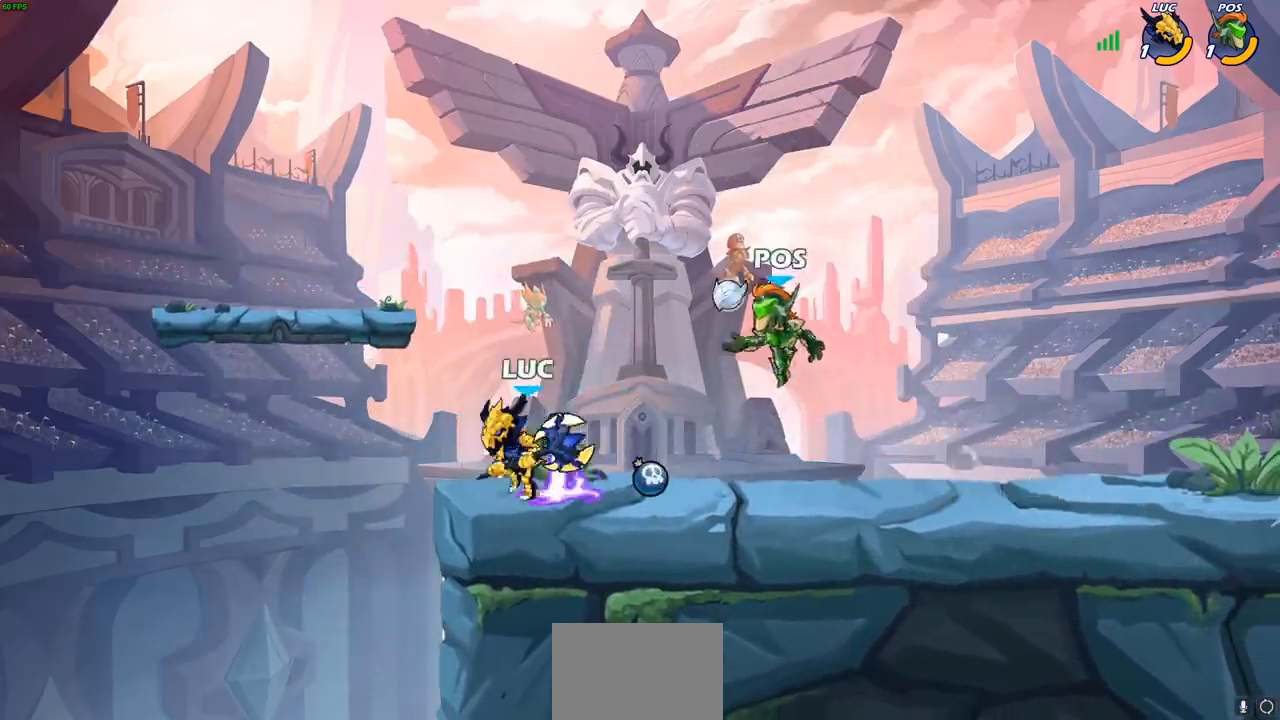
{"buttons": [], "left_stick": "center", "right_stick": "center", "events": [[100, "SQUARE", "down"], [117, "left_stick", "center"], [167, "SQUARE", "up"]]}
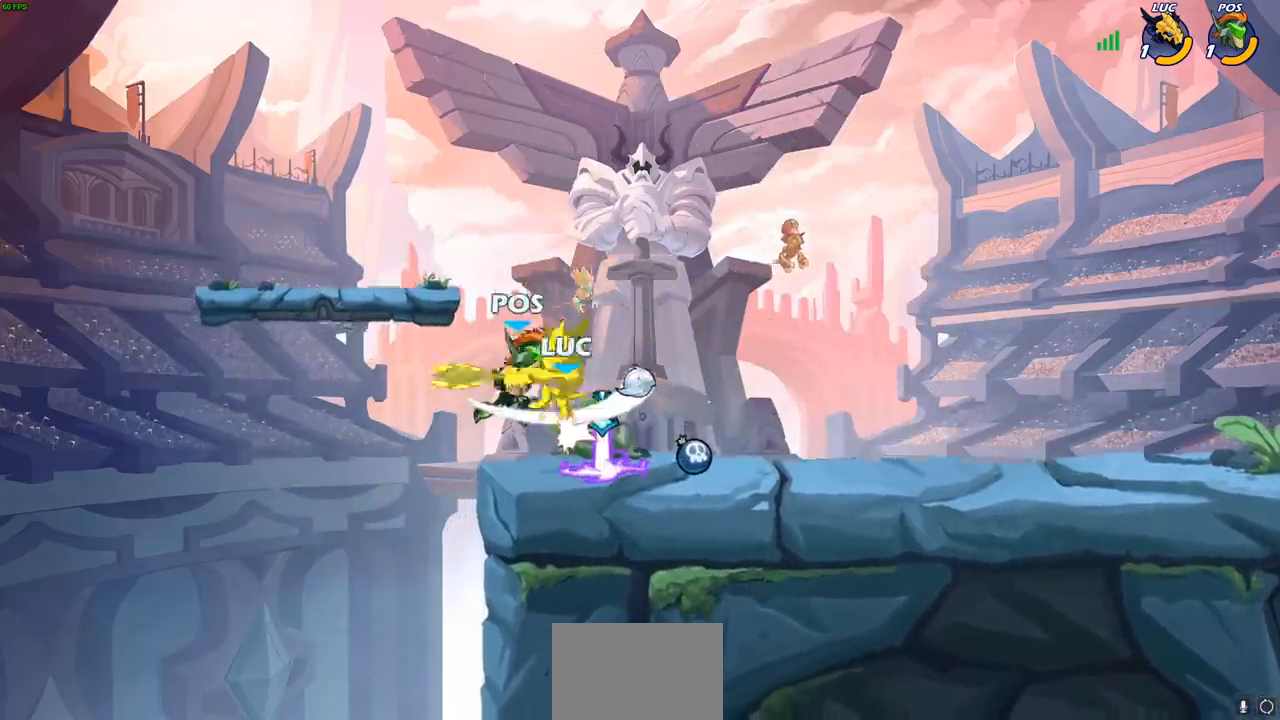
{"buttons": [], "left_stick": "left", "right_stick": "center", "events": [[133, "left_stick", "left"], [233, "left_stick", "center"], [467, "left_stick", "left"]]}
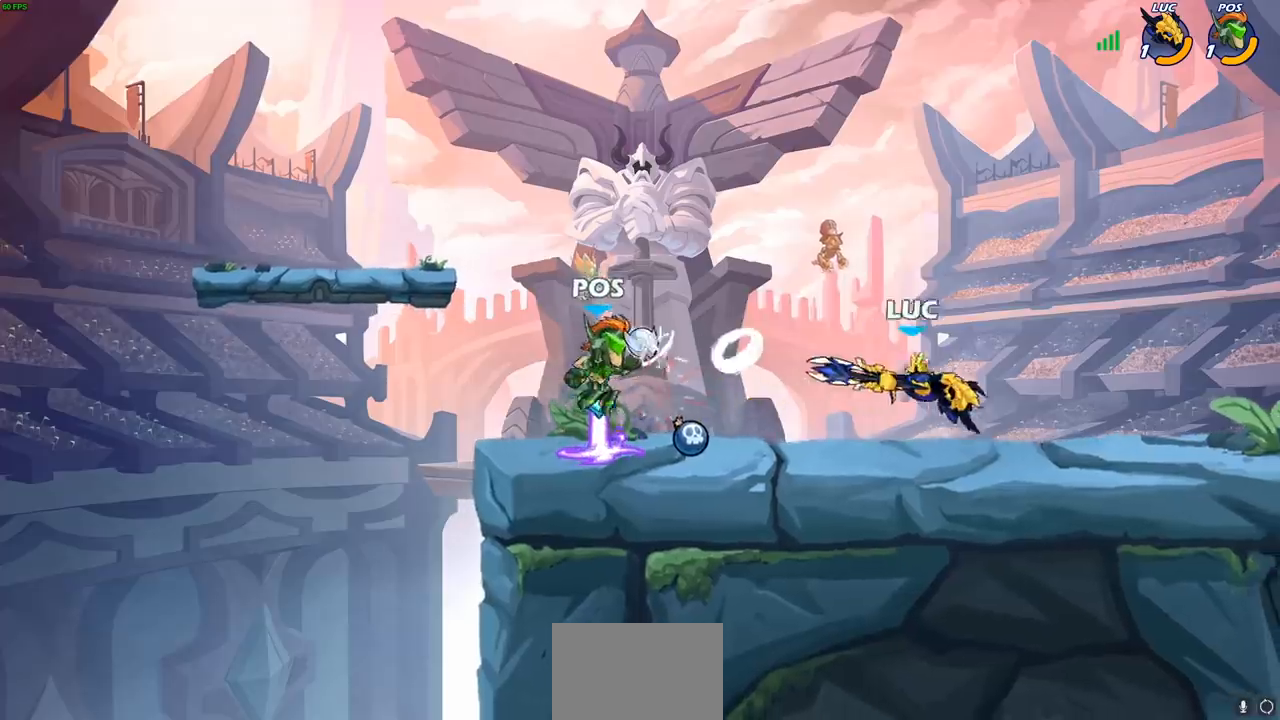
{"buttons": [], "left_stick": "center", "right_stick": "center", "events": [[133, "R1", "down"], [133, "R2", "down"], [167, "SQUARE", "down"], [183, "R1", "up"], [233, "R2", "up"], [267, "SQUARE", "up"], [350, "left_stick", "center"]]}
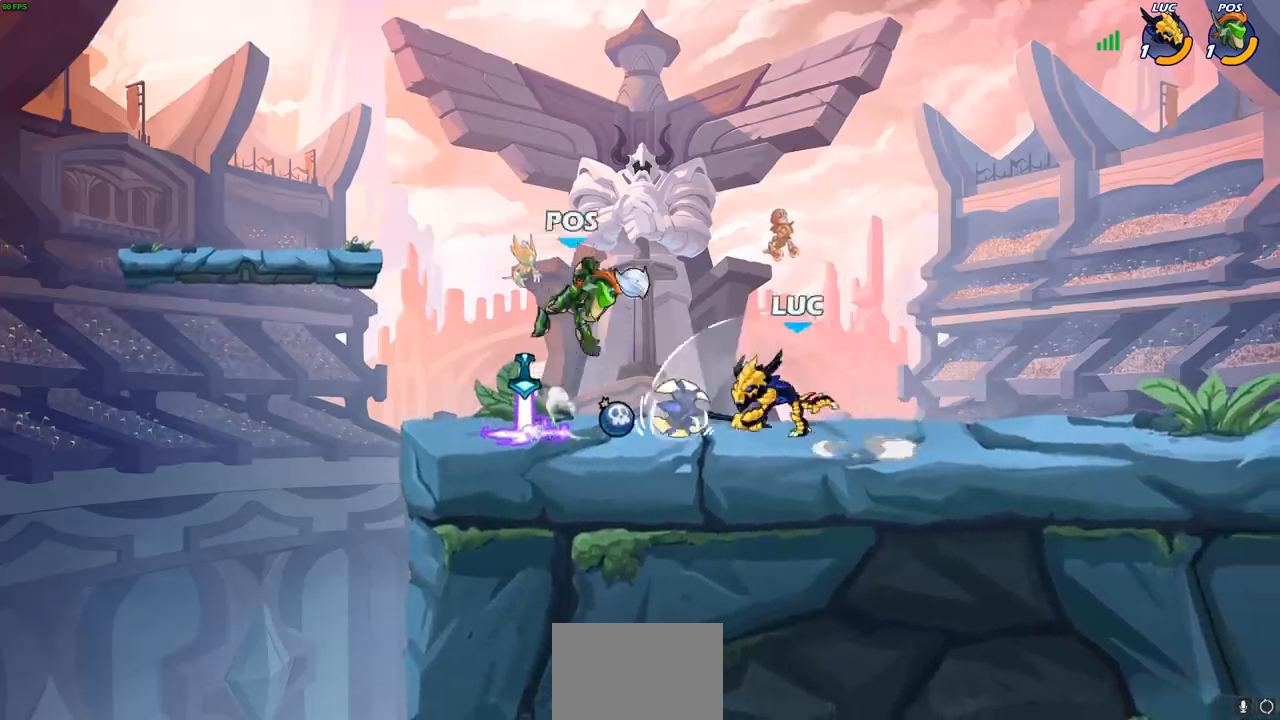
{"buttons": [], "left_stick": "left", "right_stick": "center", "events": [[417, "left_stick", "left"]]}
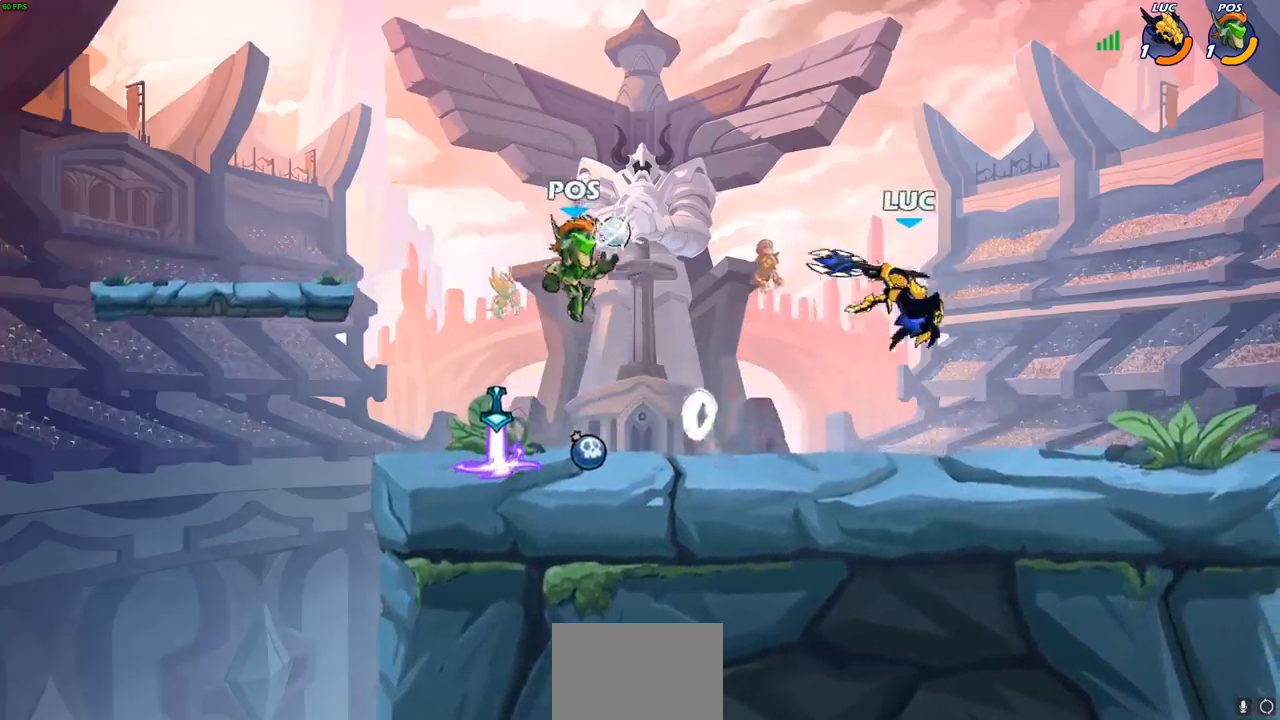
{"buttons": [], "left_stick": "right", "right_stick": "center", "events": [[283, "CROSS", "down"], [383, "left_stick", "up"], [433, "CROSS", "up"], [483, "left_stick", "right"]]}
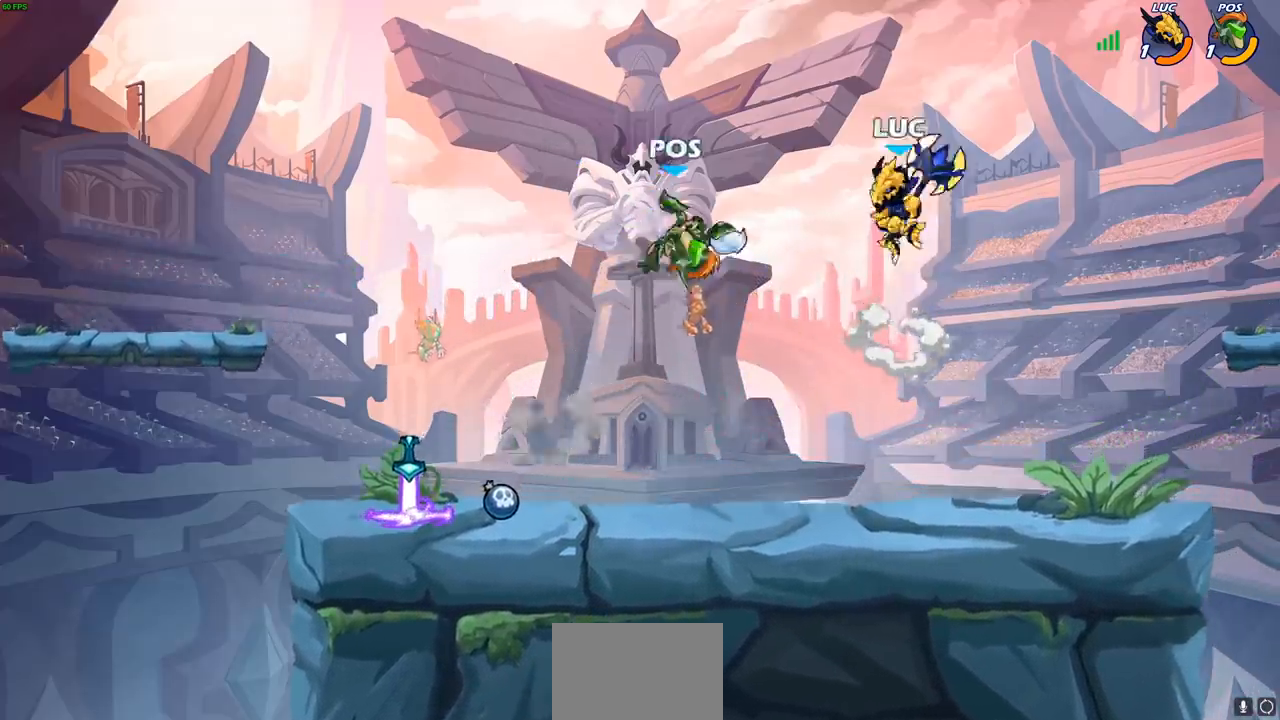
{"buttons": [], "left_stick": "left", "right_stick": "center", "events": [[117, "left_stick", "down-left"], [233, "CIRCLE", "down"], [333, "CIRCLE", "up"], [383, "left_stick", "left"]]}
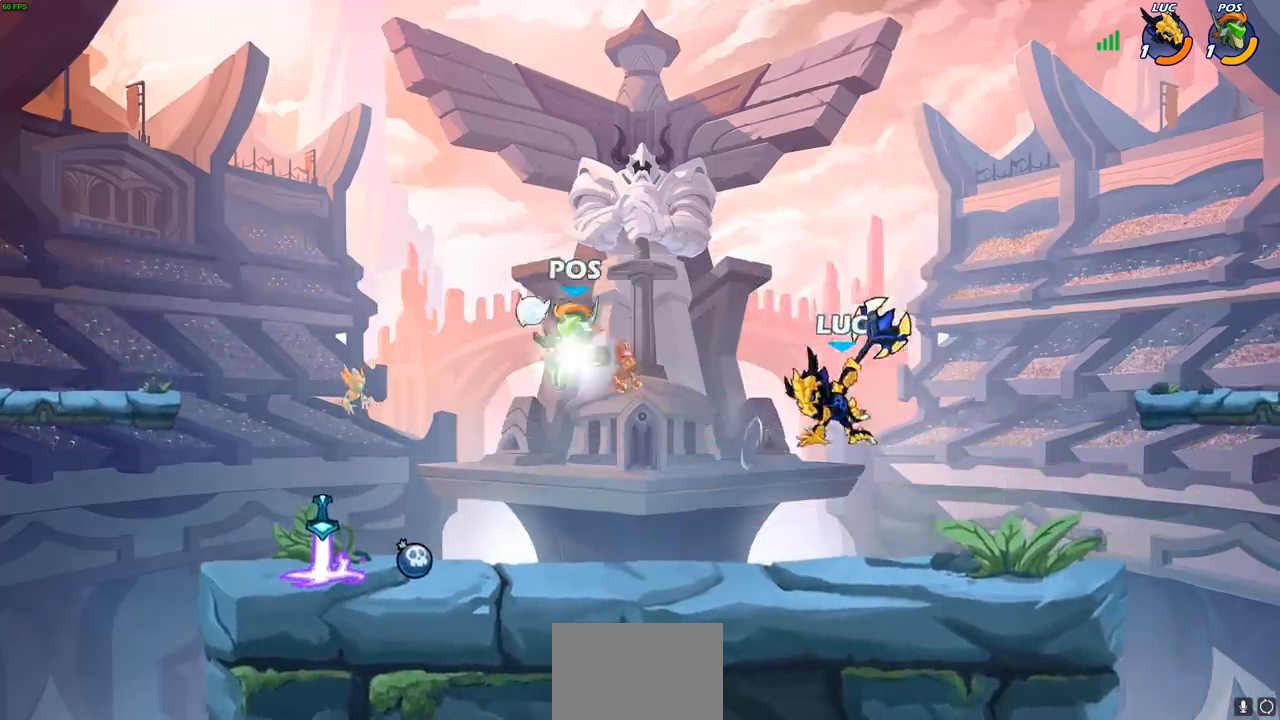
{"buttons": [], "left_stick": "up-left", "right_stick": "center", "events": [[33, "left_stick", "center"], [483, "left_stick", "up-left"]]}
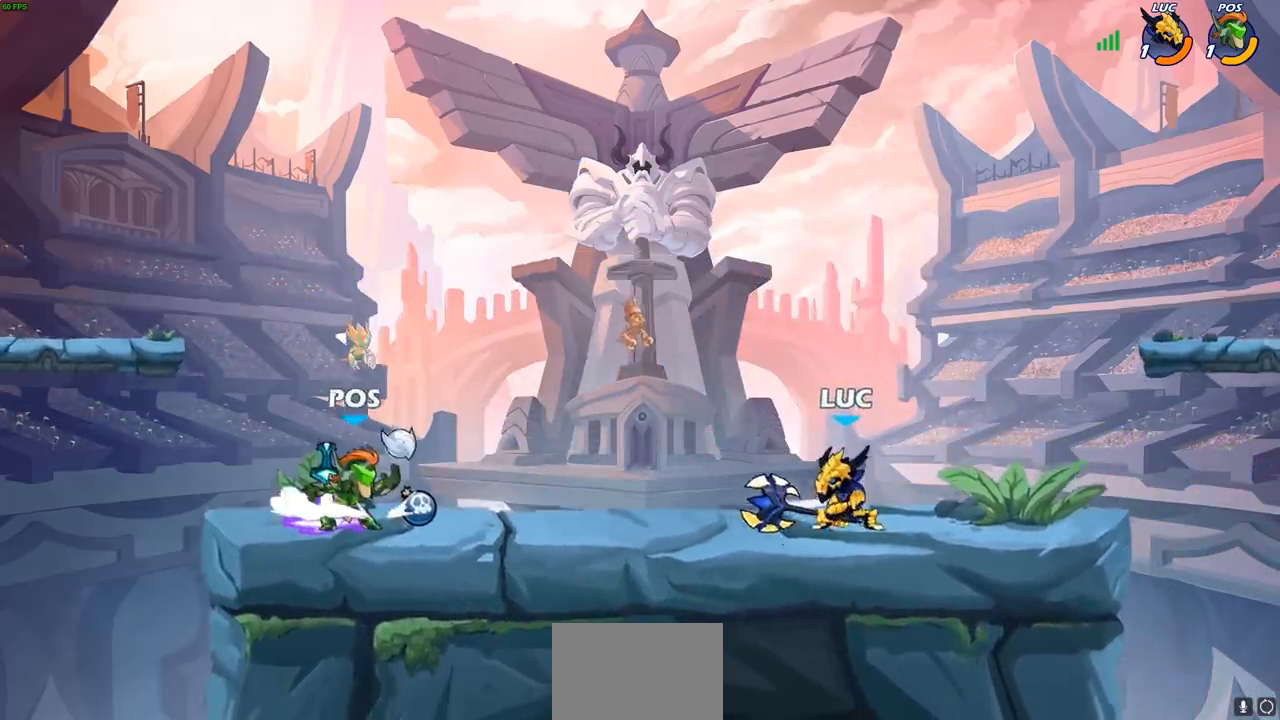
{"buttons": [], "left_stick": "left", "right_stick": "center", "events": [[67, "CROSS", "down"], [150, "CROSS", "up"], [200, "left_stick", "left"], [233, "CROSS", "down"], [233, "SQUARE", "down"], [250, "CROSS", "up"], [317, "SQUARE", "up"]]}
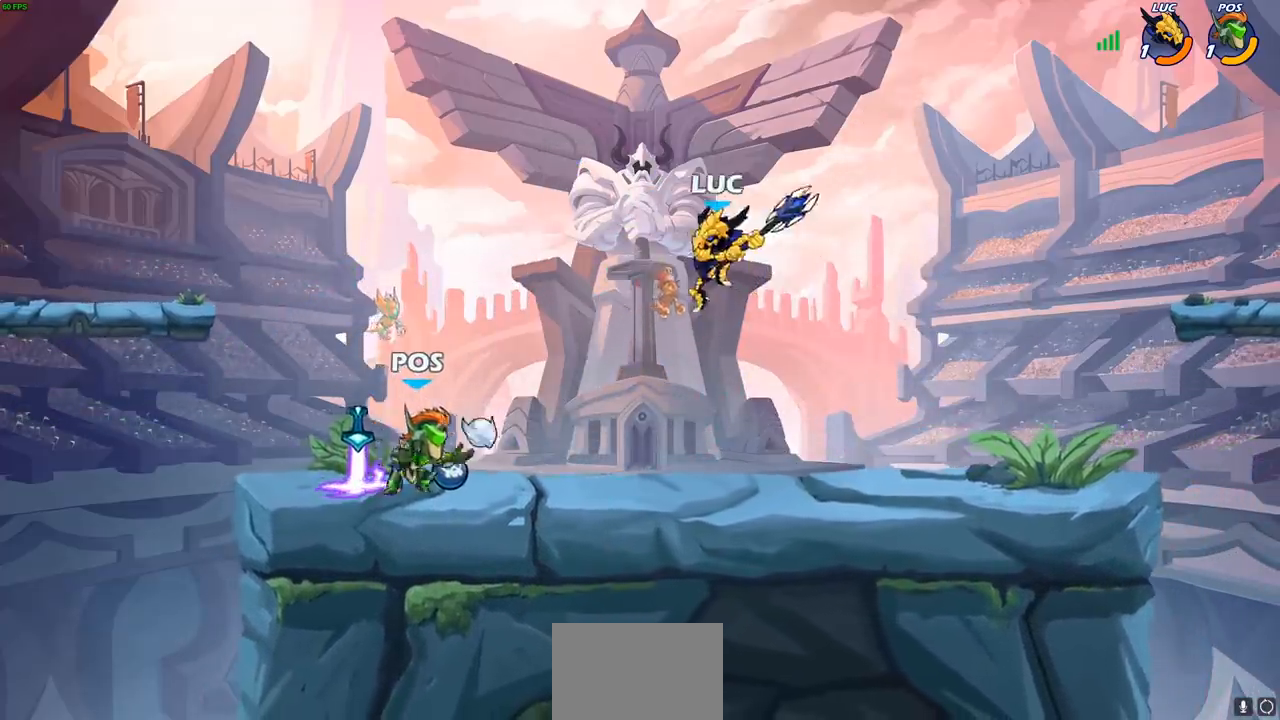
{"buttons": ["CROSS"], "left_stick": "up-right", "right_stick": "center", "events": [[400, "left_stick", "up-right"], [417, "CROSS", "down"]]}
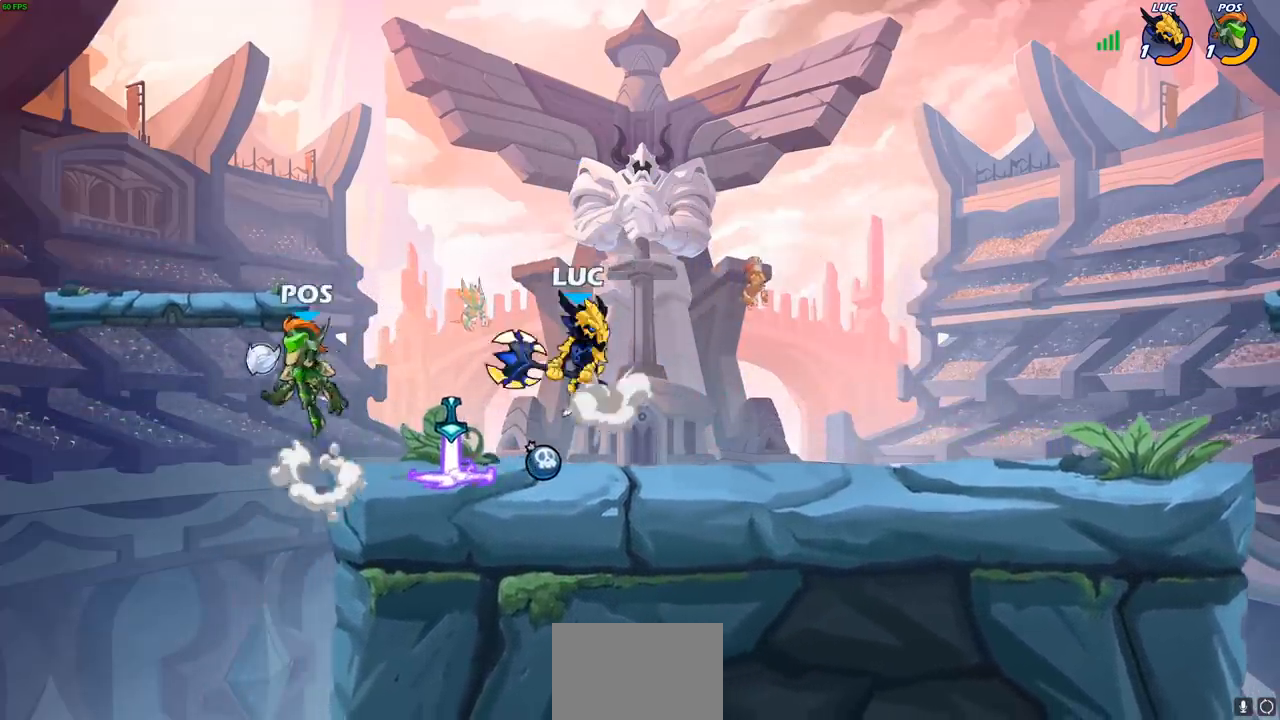
{"buttons": [], "left_stick": "left", "right_stick": "center", "events": [[33, "R1", "down"], [33, "R2", "down"], [50, "CROSS", "up"], [117, "left_stick", "up-left"], [183, "R1", "up"], [183, "left_stick", "left"], [200, "R2", "up"], [300, "SQUARE", "down"], [383, "SQUARE", "up"]]}
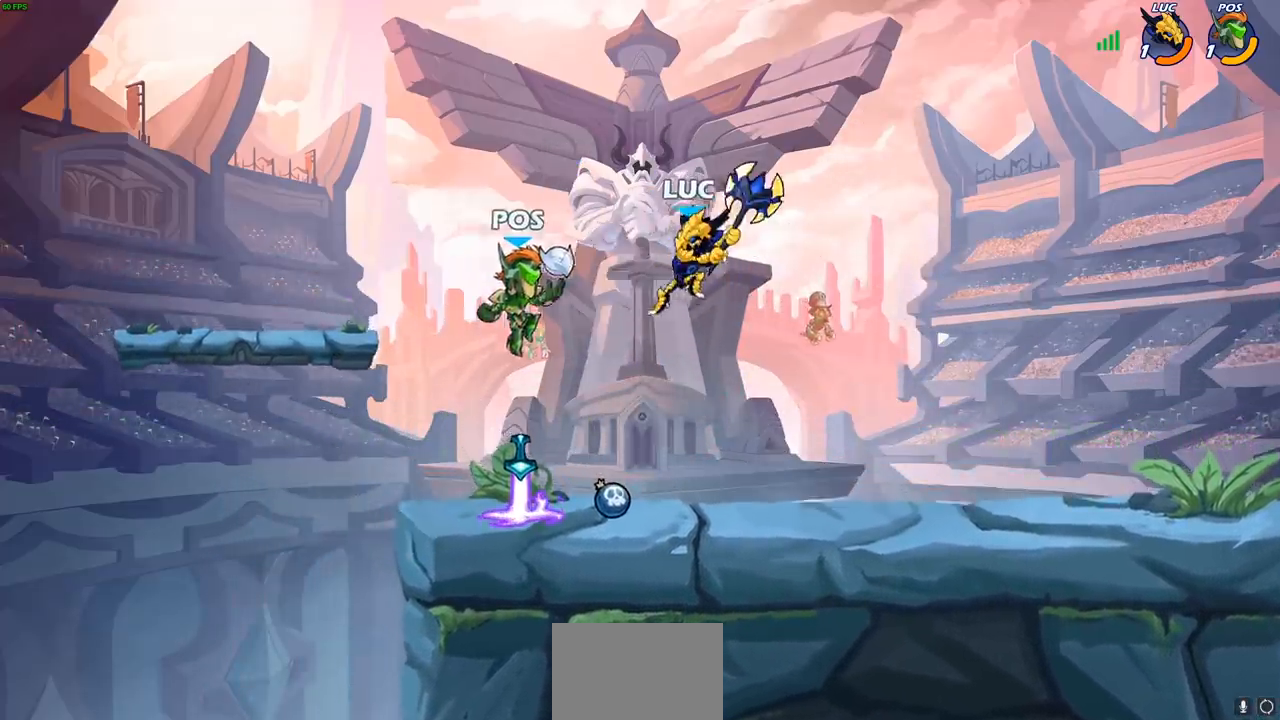
{"buttons": [], "left_stick": "up-left", "right_stick": "center", "events": [[167, "left_stick", "center"], [333, "left_stick", "up-left"]]}
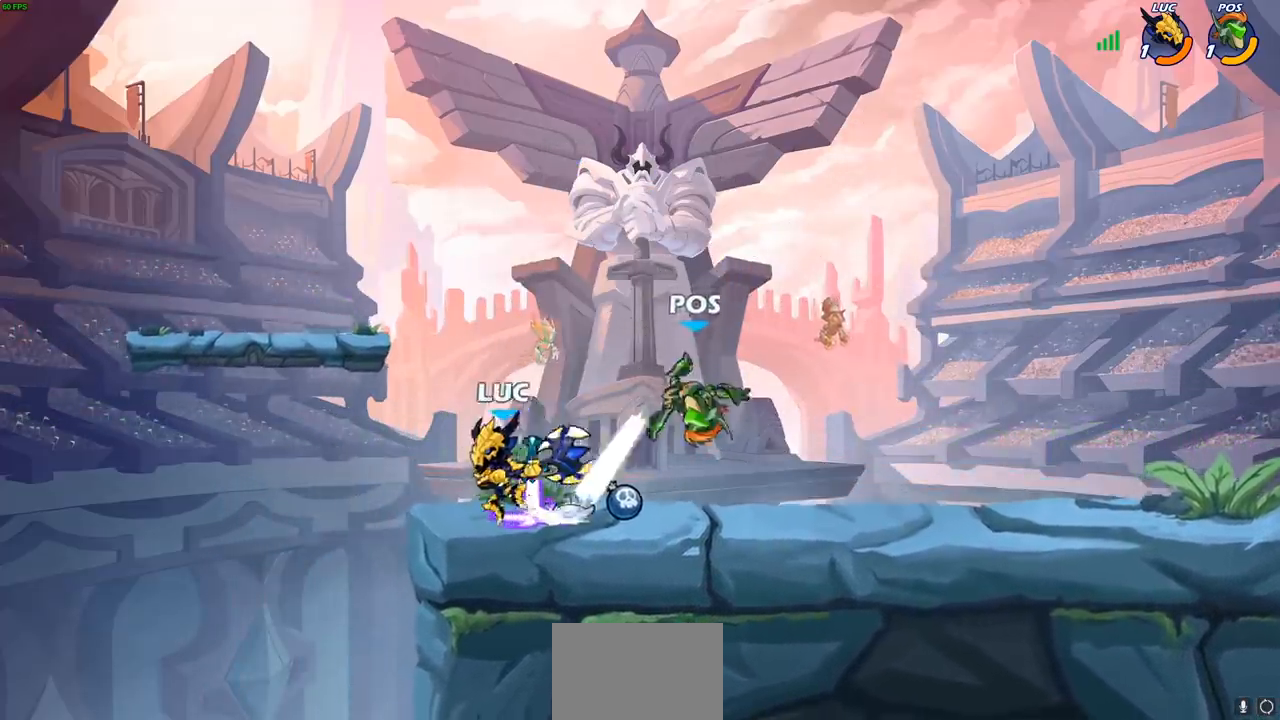
{"buttons": [], "left_stick": "right", "right_stick": "center", "events": [[150, "left_stick", "up-right"], [300, "CROSS", "down"], [417, "CROSS", "up"], [467, "left_stick", "right"]]}
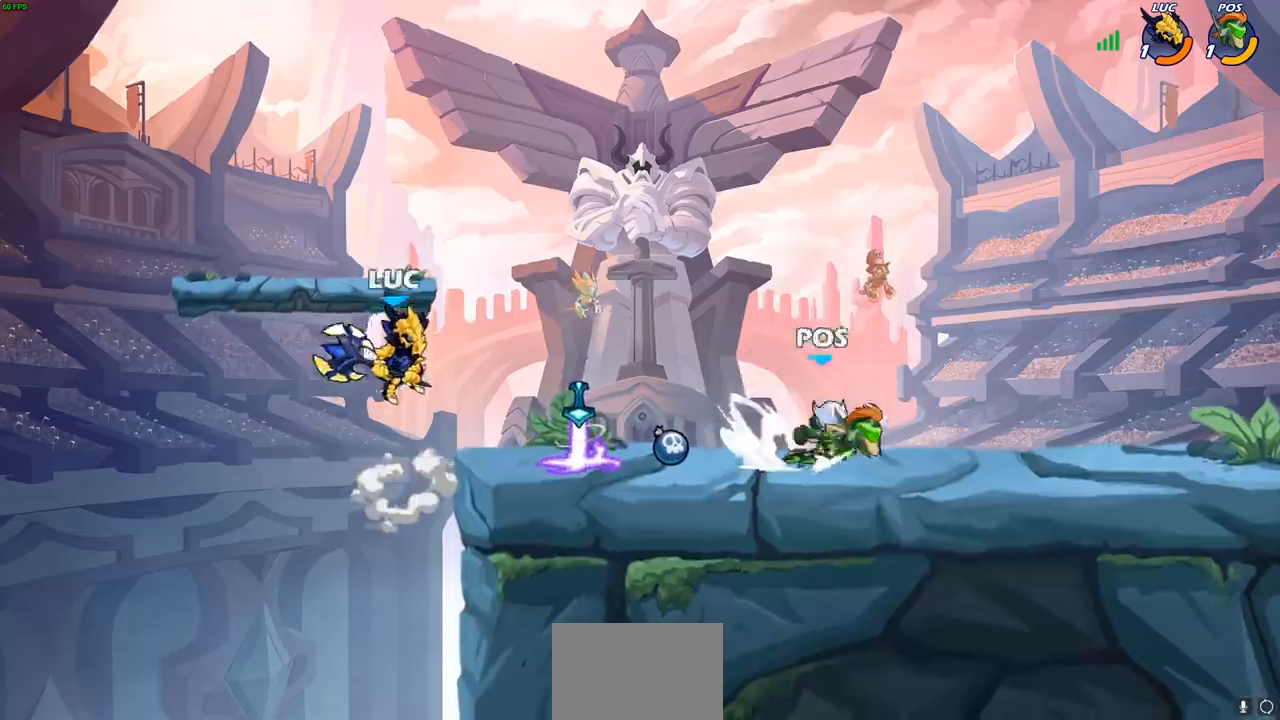
{"buttons": [], "left_stick": "center", "right_stick": "center", "events": [[183, "CROSS", "down"], [283, "CROSS", "up"], [367, "R1", "down"], [417, "R1", "up"], [450, "left_stick", "center"]]}
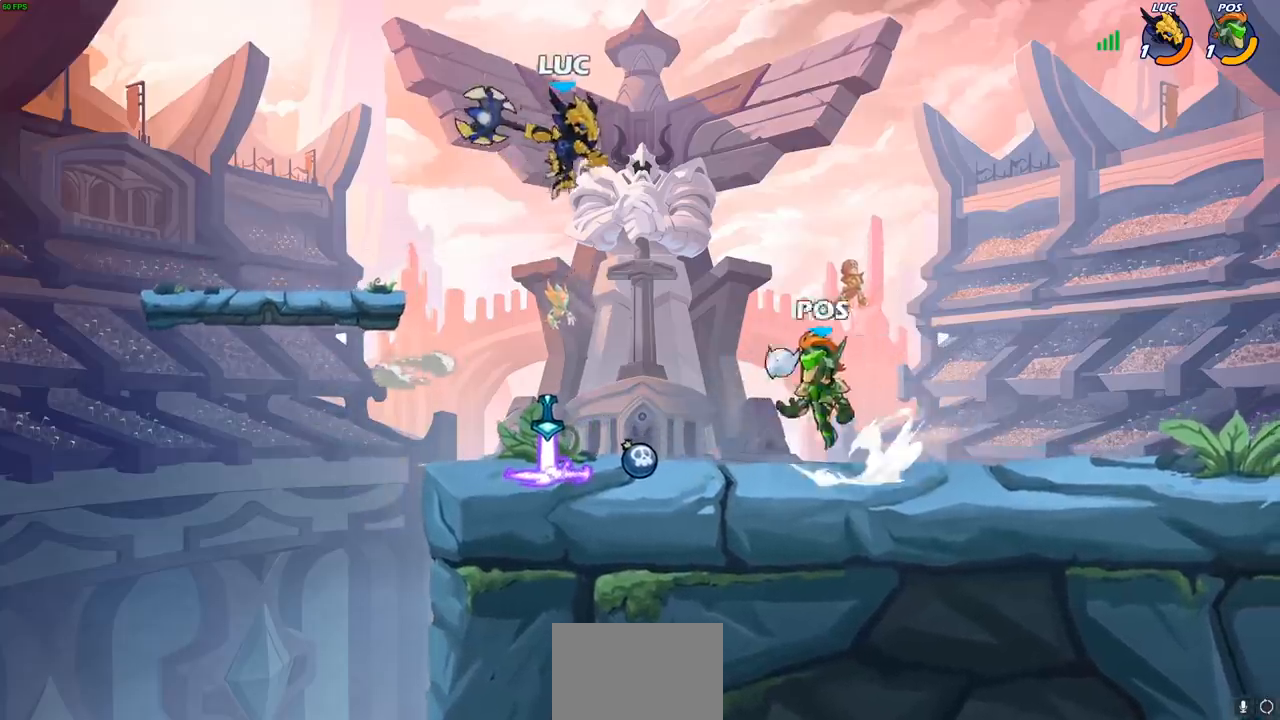
{"buttons": [], "left_stick": "down-left", "right_stick": "center", "events": [[183, "left_stick", "left"], [367, "left_stick", "down-left"]]}
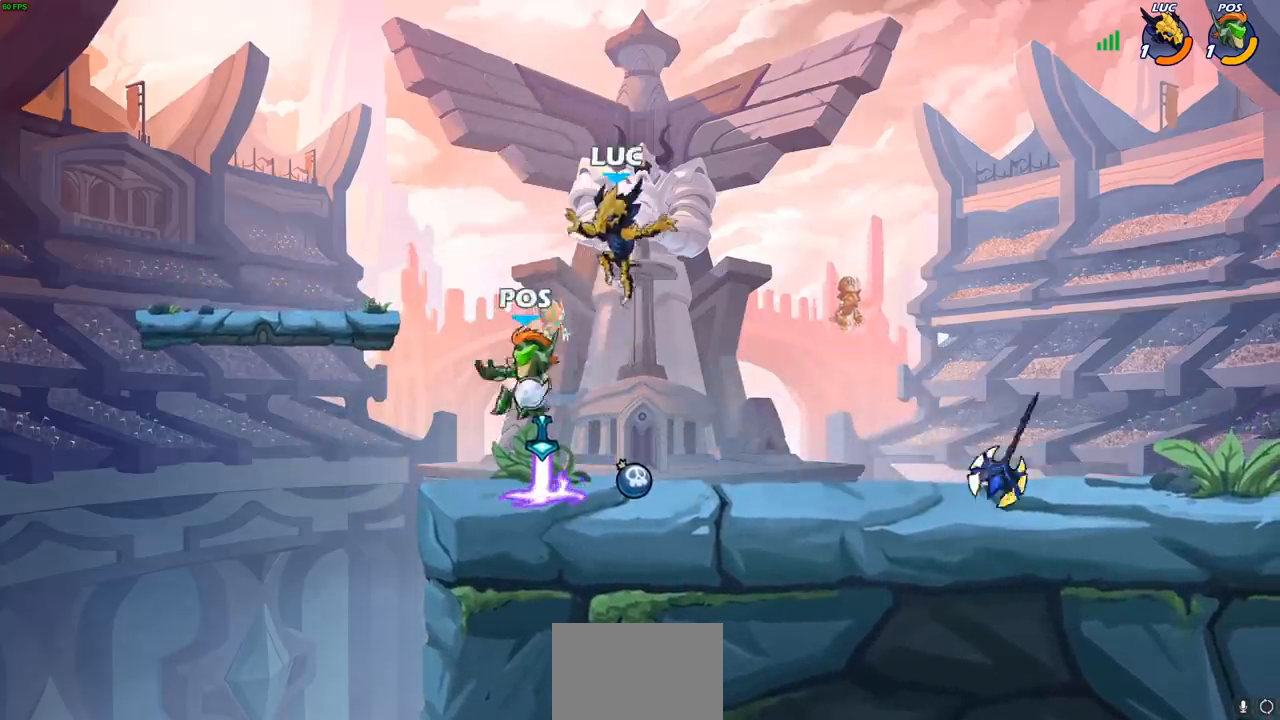
{"buttons": ["SQUARE"], "left_stick": "center", "right_stick": "center", "events": [[117, "left_stick", "center"], [133, "SQUARE", "down"], [167, "SQUARE", "up"], [267, "SQUARE", "down"], [350, "SQUARE", "up"], [417, "SQUARE", "down"]]}
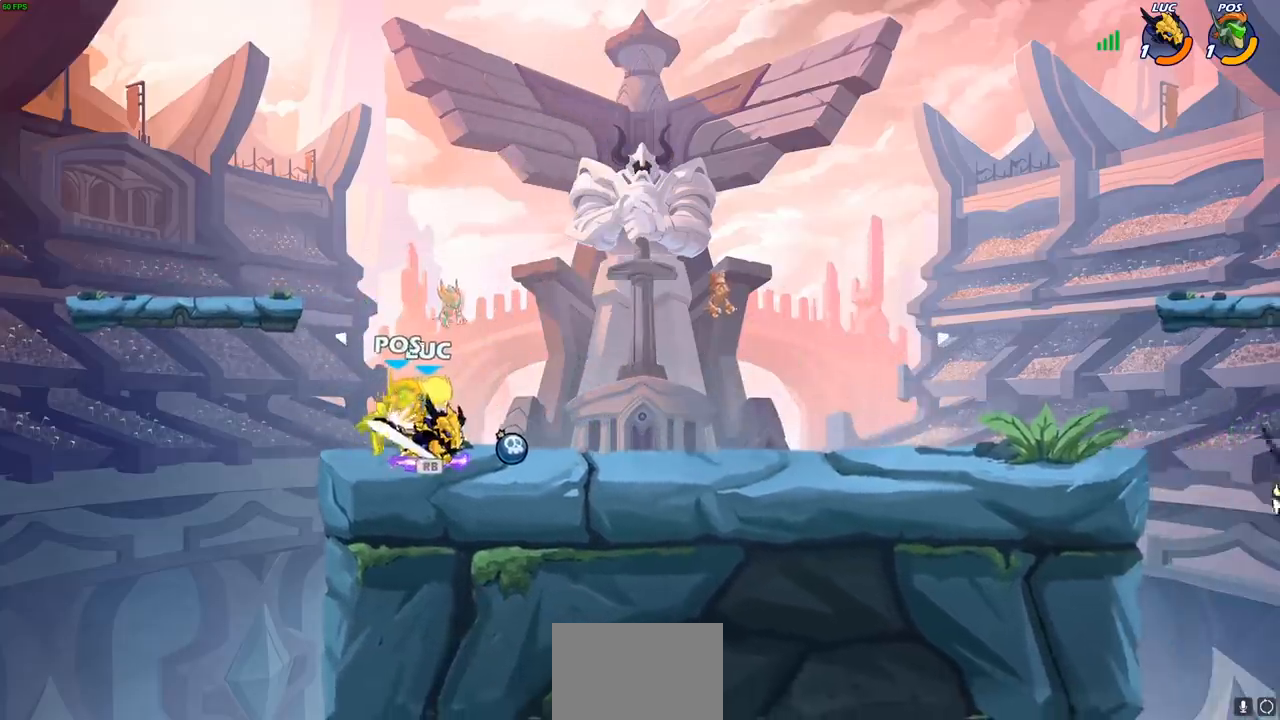
{"buttons": [], "left_stick": "center", "right_stick": "center", "events": [[17, "SQUARE", "up"], [83, "SQUARE", "down"], [183, "SQUARE", "up"]]}
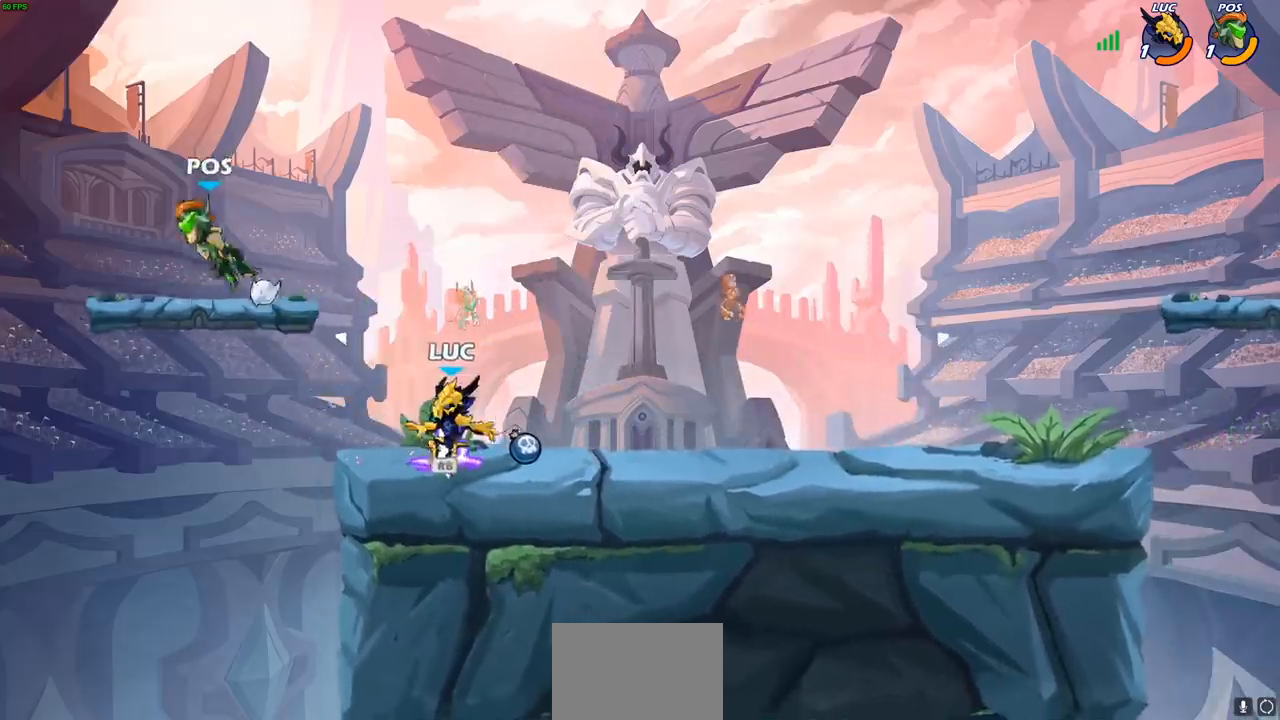
{"buttons": ["CROSS"], "left_stick": "center", "right_stick": "center", "events": [[17, "R1", "down"], [100, "R1", "up"], [433, "CROSS", "down"]]}
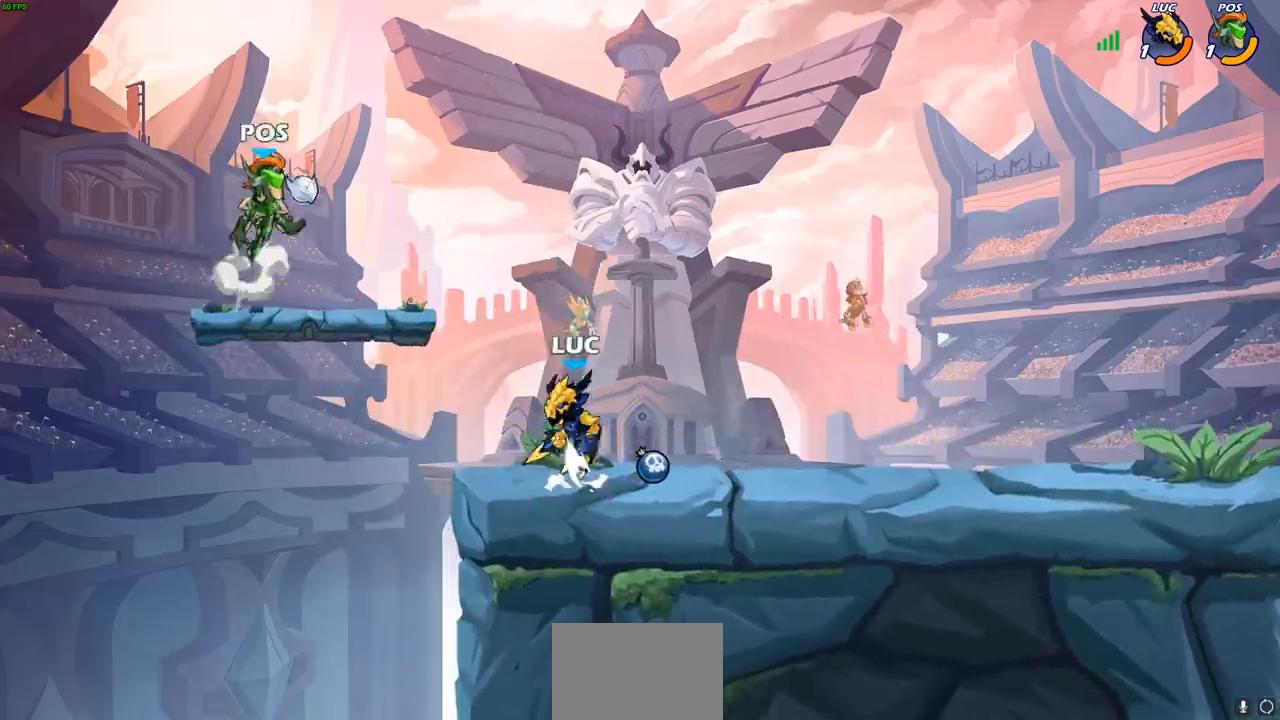
{"buttons": [], "left_stick": "center", "right_stick": "center", "events": [[67, "CROSS", "up"], [183, "R2", "down"], [200, "CIRCLE", "down"], [283, "CIRCLE", "up"], [283, "R2", "up"]]}
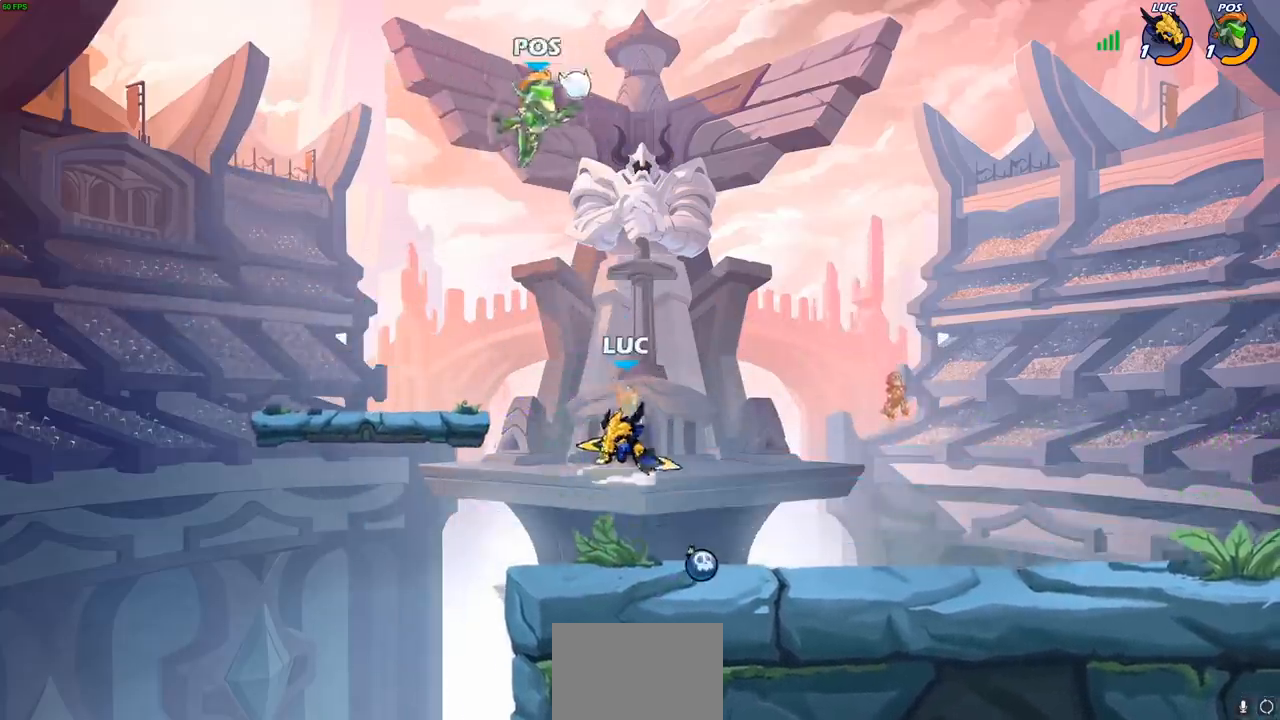
{"buttons": [], "left_stick": "left", "right_stick": "center", "events": [[350, "left_stick", "left"]]}
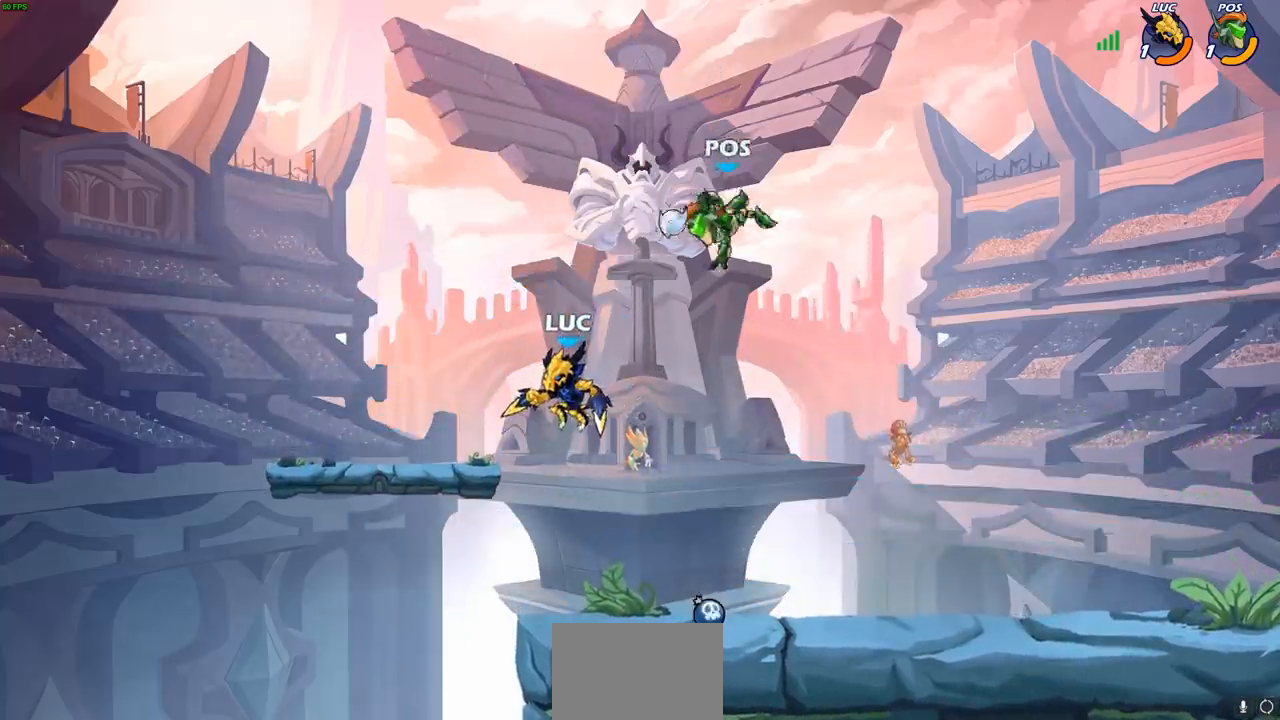
{"buttons": [], "left_stick": "left", "right_stick": "center", "events": [[17, "CROSS", "down"], [150, "CROSS", "up"], [250, "left_stick", "up-right"], [350, "left_stick", "down-left"], [450, "left_stick", "left"]]}
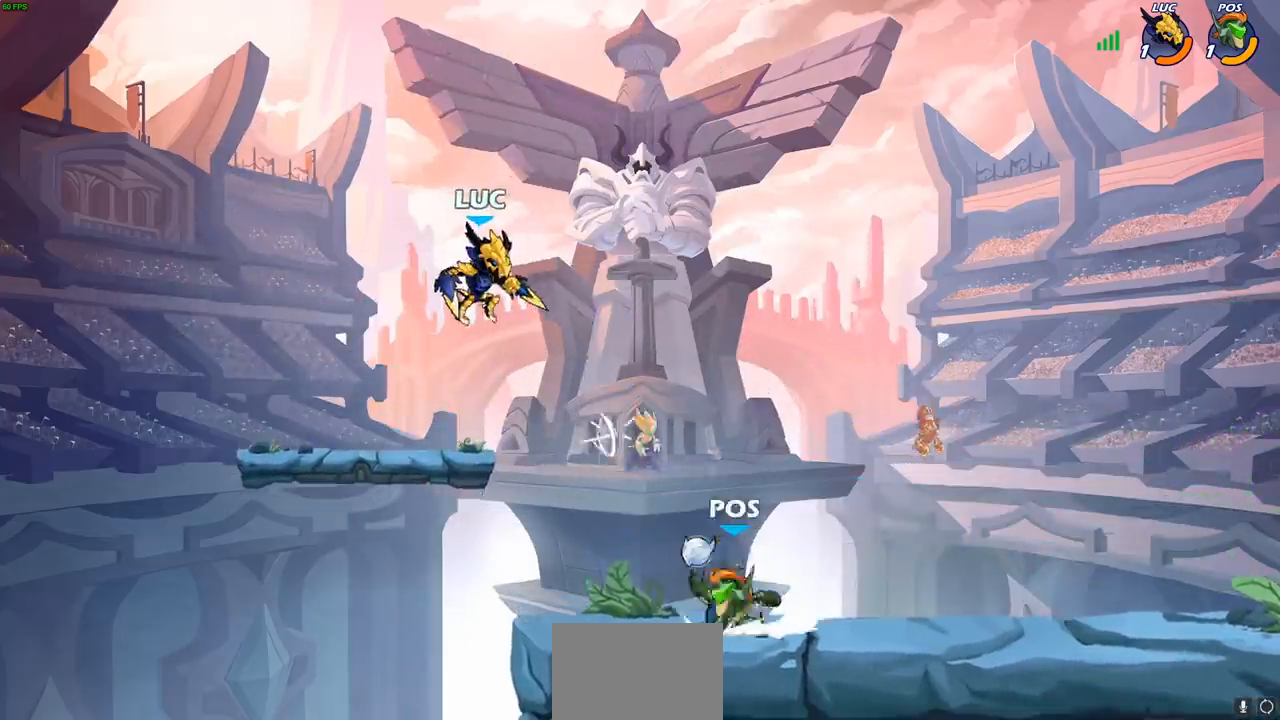
{"buttons": ["CIRCLE", "R1", "R2"], "left_stick": "right", "right_stick": "center", "events": [[250, "left_stick", "up"], [333, "left_stick", "right"], [450, "R2", "down"], [467, "R1", "down"], [500, "CIRCLE", "down"]]}
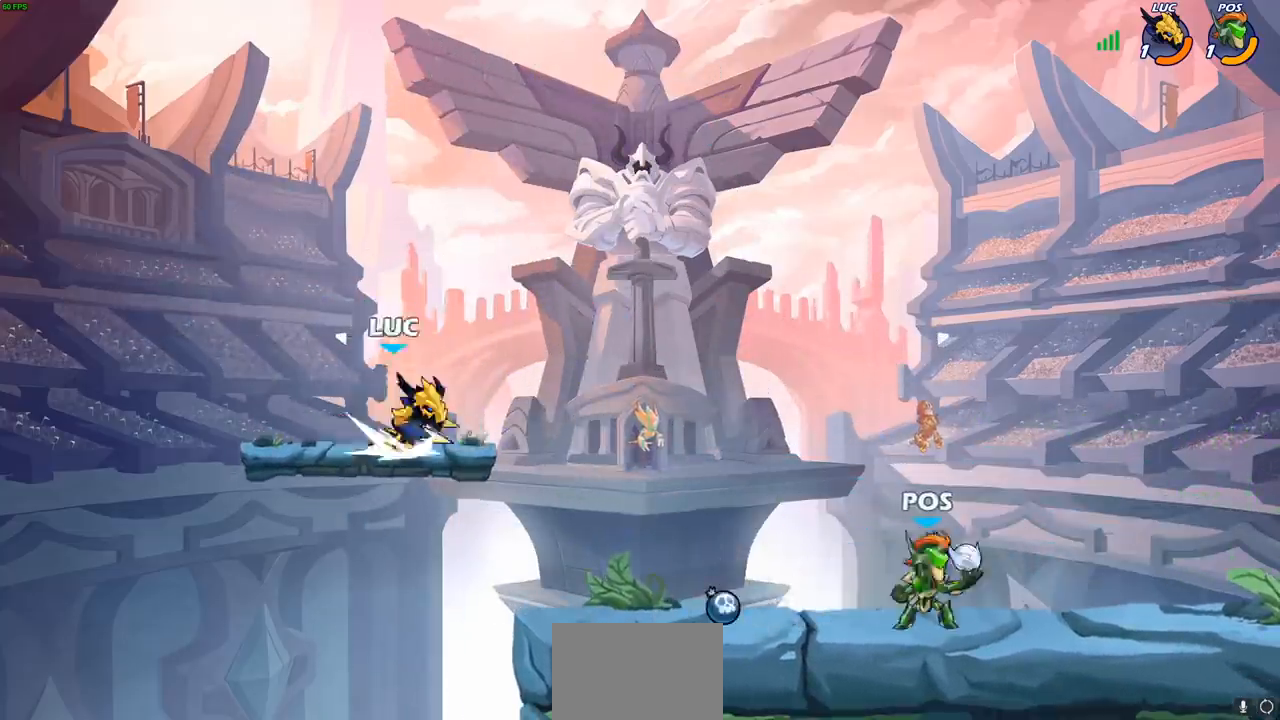
{"buttons": [], "left_stick": "right", "right_stick": "center", "events": [[67, "R1", "up"], [83, "CIRCLE", "up"], [83, "R2", "up"]]}
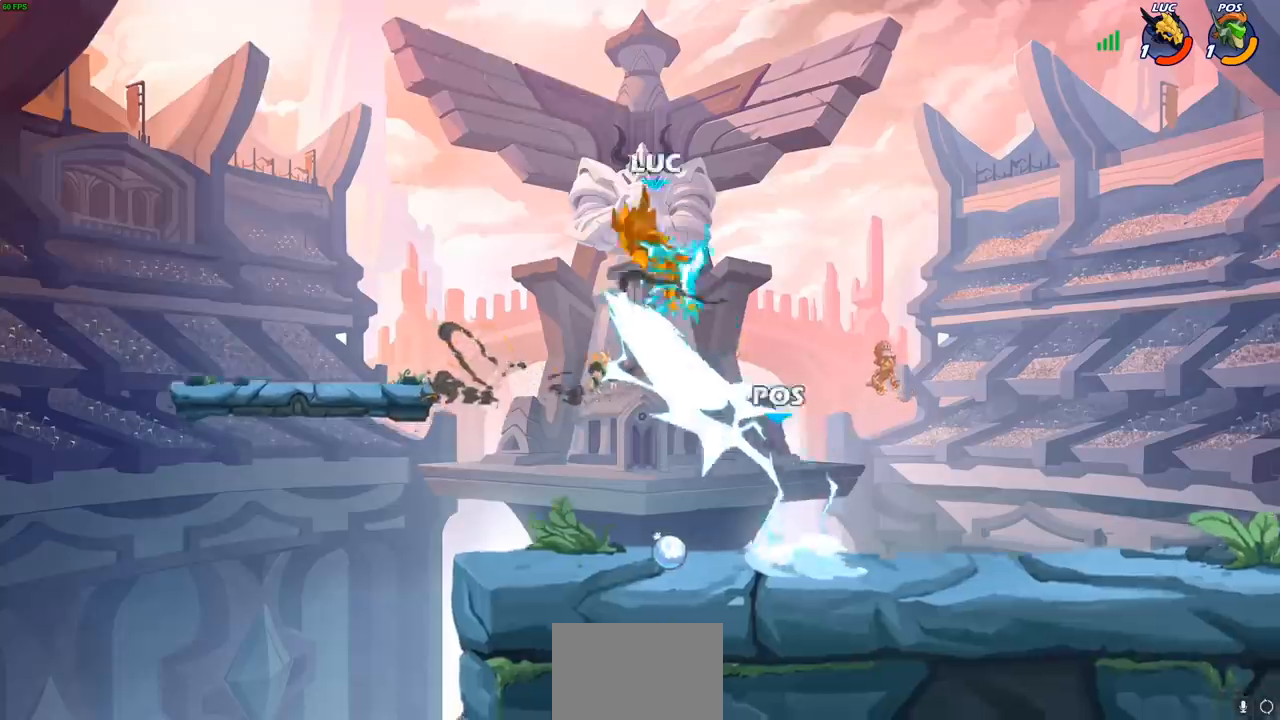
{"buttons": [], "left_stick": "down-left", "right_stick": "center", "events": [[33, "left_stick", "center"], [333, "left_stick", "down-left"]]}
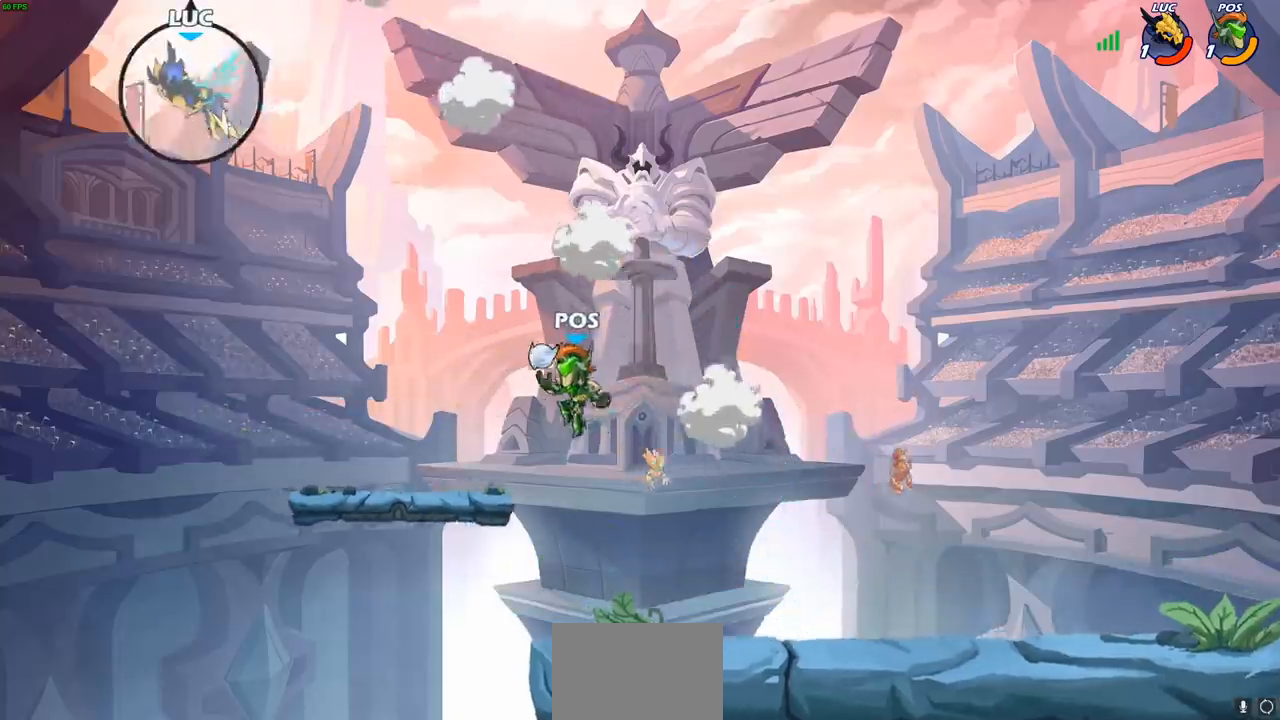
{"buttons": [], "left_stick": "down-right", "right_stick": "center", "events": [[483, "left_stick", "down-right"]]}